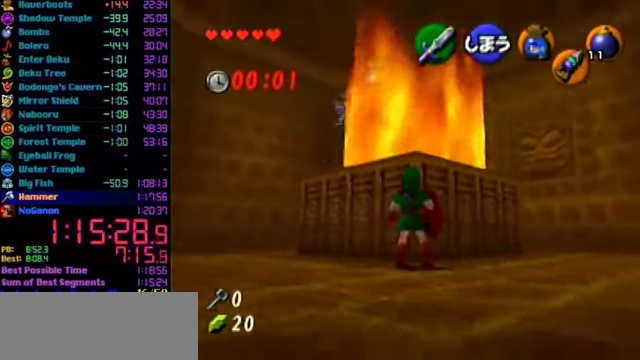
Gameplay with a controller (Nintendo layout); each line is a JSON object with the inputs held at the frame after it. "events" lists button and stick changes between this image and that frame as [ms after this image, input, new state], when the widget could be followed in between. Not read: L3 R3.
{"buttons": [], "left_stick": "up-left", "events": [[167, "A", "down"], [233, "A", "up"]]}
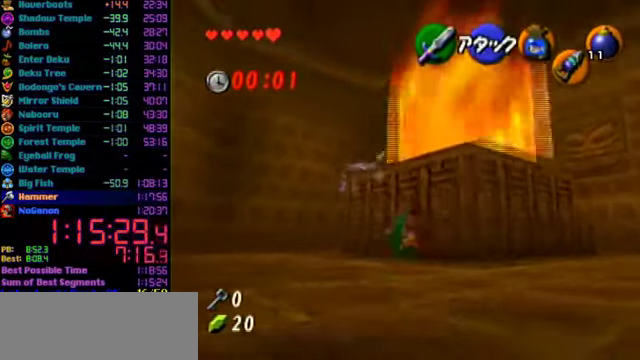
{"buttons": ["L1", "C_DOWN"], "left_stick": "center", "events": [[233, "left_stick", "up"], [367, "L1", "down"], [433, "C_DOWN", "down"], [433, "left_stick", "center"]]}
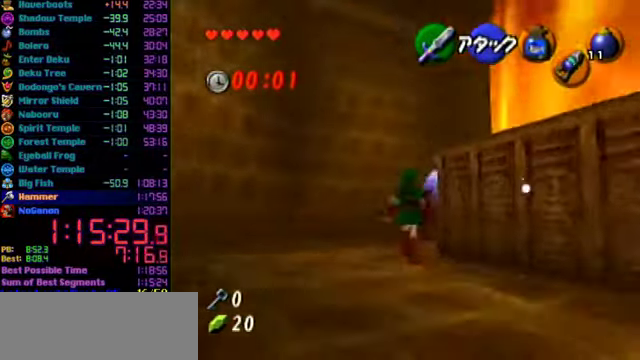
{"buttons": ["L1", "C_DOWN"], "left_stick": "center", "events": [[200, "left_stick", "up-left"], [267, "left_stick", "left"], [433, "left_stick", "center"]]}
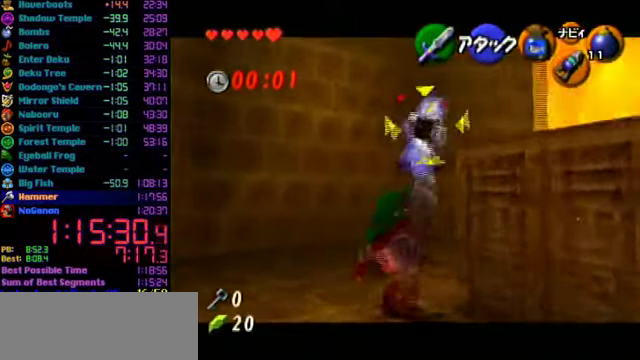
{"buttons": ["L1"], "left_stick": "center", "events": [[233, "C_DOWN", "up"]]}
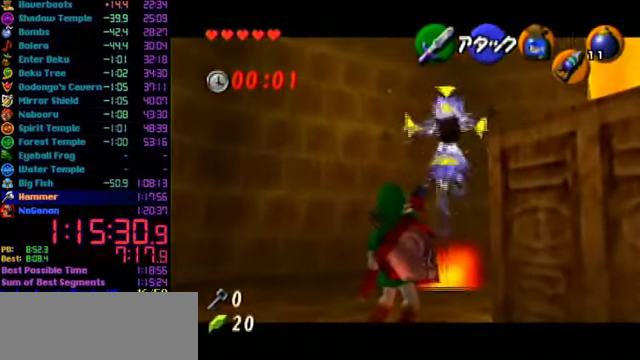
{"buttons": [], "left_stick": "center", "events": [[333, "L1", "up"]]}
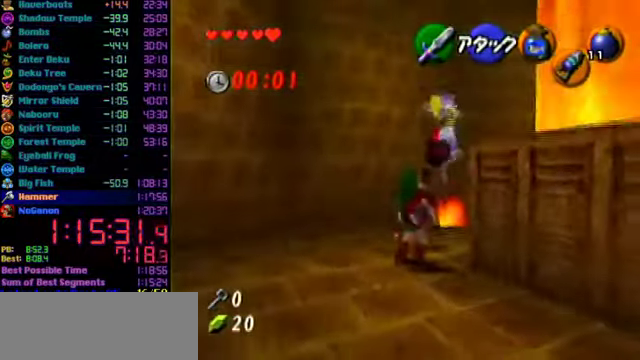
{"buttons": [], "left_stick": "center", "events": []}
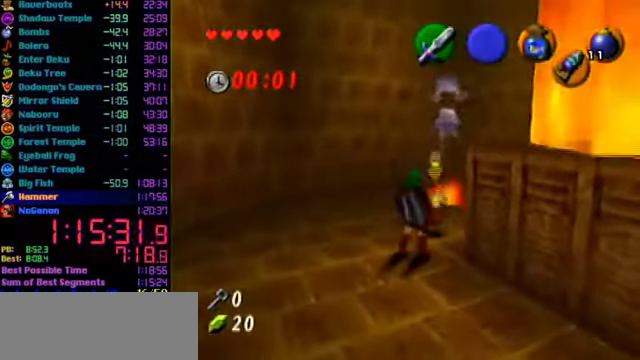
{"buttons": ["R1"], "left_stick": "center", "events": [[466, "R1", "down"]]}
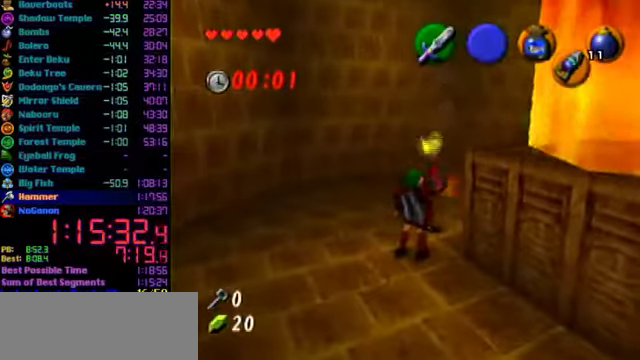
{"buttons": ["B", "R1"], "left_stick": "center", "events": [[433, "B", "down"]]}
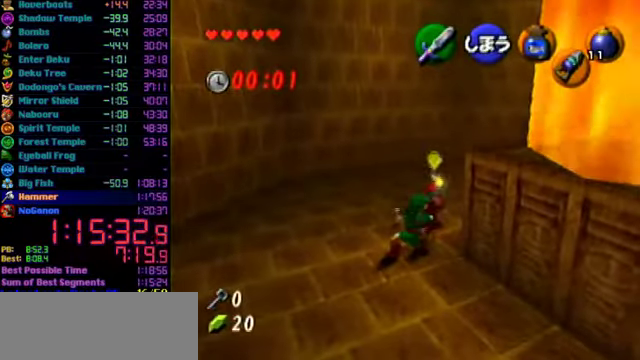
{"buttons": ["R1"], "left_stick": "center", "events": [[66, "B", "up"], [300, "B", "down"], [366, "B", "up"]]}
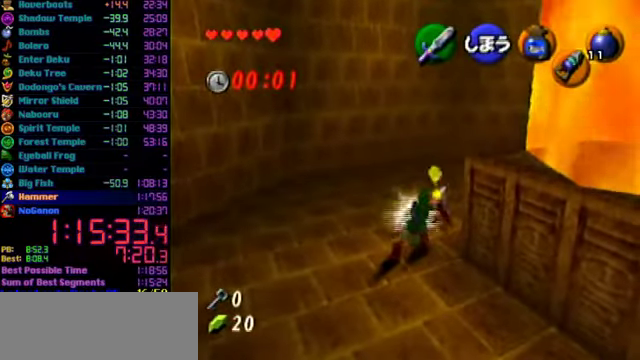
{"buttons": [], "left_stick": "down-right", "events": [[166, "R1", "up"], [366, "left_stick", "down-right"]]}
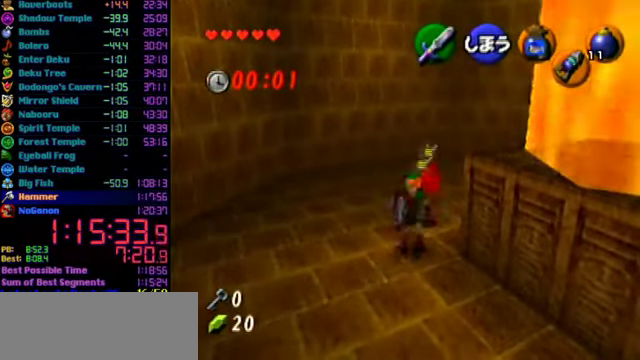
{"buttons": [], "left_stick": "down-right", "events": []}
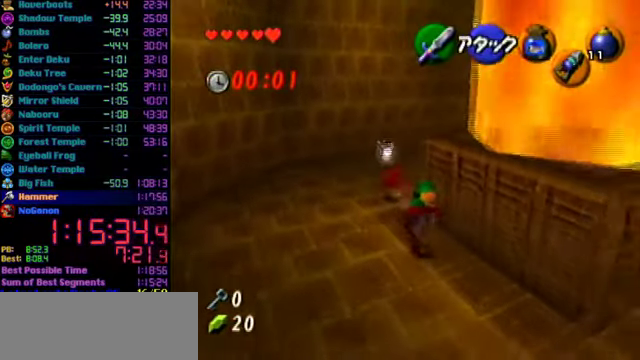
{"buttons": [], "left_stick": "down-right", "events": []}
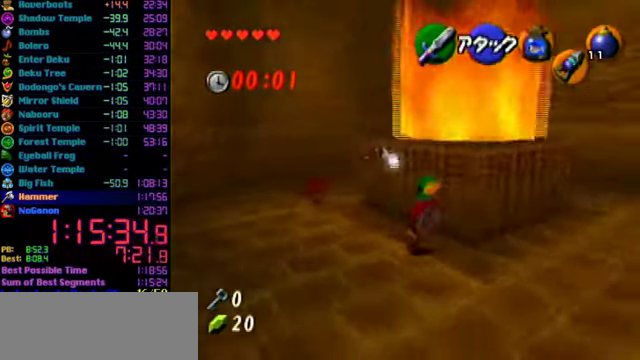
{"buttons": [], "left_stick": "up-right", "events": [[133, "left_stick", "center"], [333, "left_stick", "up-right"]]}
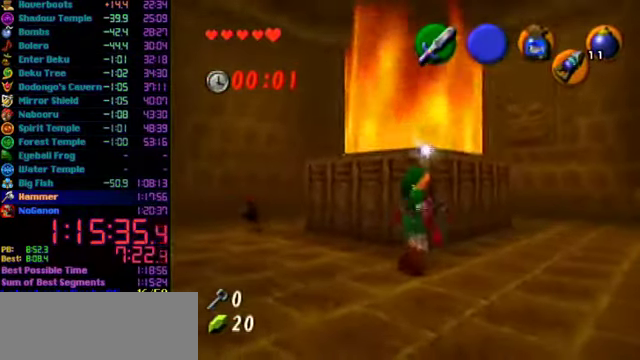
{"buttons": ["C_UP"], "left_stick": "center", "events": [[300, "left_stick", "up"], [433, "left_stick", "center"], [500, "C_UP", "down"]]}
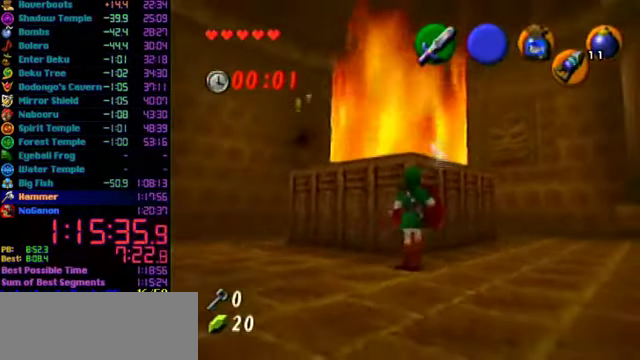
{"buttons": ["A"], "left_stick": "center", "events": [[66, "C_UP", "up"], [266, "left_stick", "down-left"], [333, "left_stick", "center"], [500, "A", "down"]]}
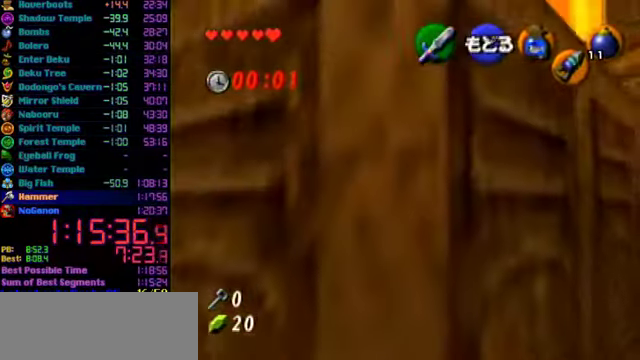
{"buttons": [], "left_stick": "up-left", "events": [[66, "A", "up"], [133, "left_stick", "left"], [233, "left_stick", "up-left"]]}
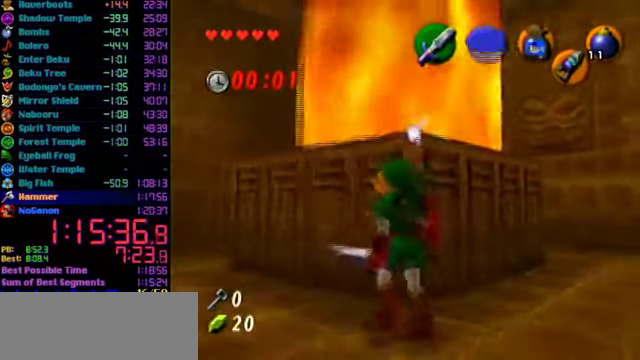
{"buttons": [], "left_stick": "up-right", "events": [[66, "left_stick", "up"], [133, "left_stick", "up-right"], [300, "A", "down"], [433, "A", "up"]]}
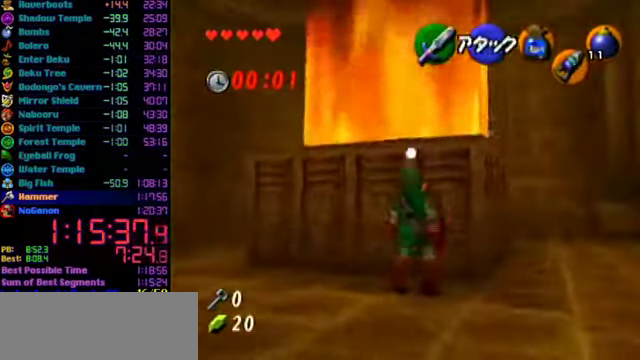
{"buttons": [], "left_stick": "center", "events": [[400, "left_stick", "center"]]}
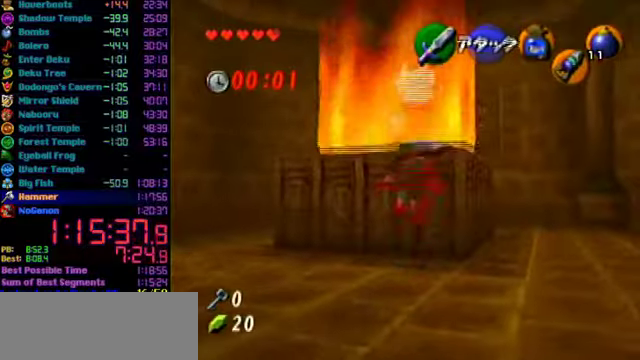
{"buttons": [], "left_stick": "center", "events": []}
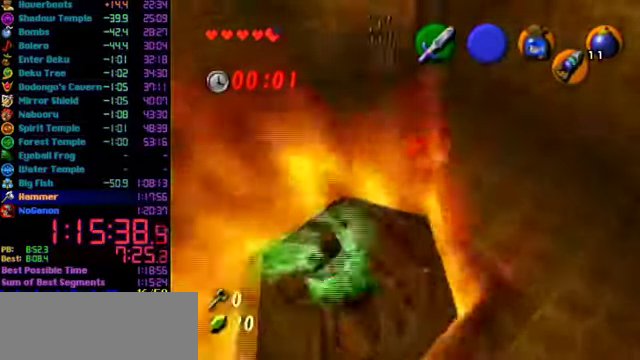
{"buttons": ["L1"], "left_stick": "center", "events": [[200, "L1", "down"]]}
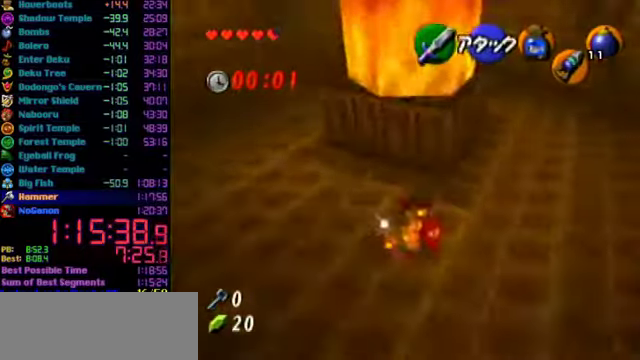
{"buttons": [], "left_stick": "center", "events": [[400, "L1", "up"]]}
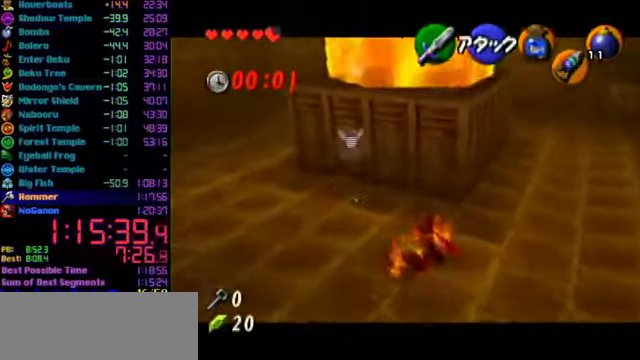
{"buttons": [], "left_stick": "center", "events": []}
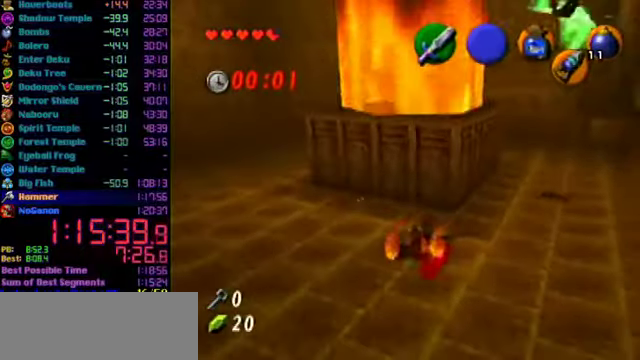
{"buttons": [], "left_stick": "up-right", "events": [[200, "left_stick", "right"], [367, "left_stick", "up-right"]]}